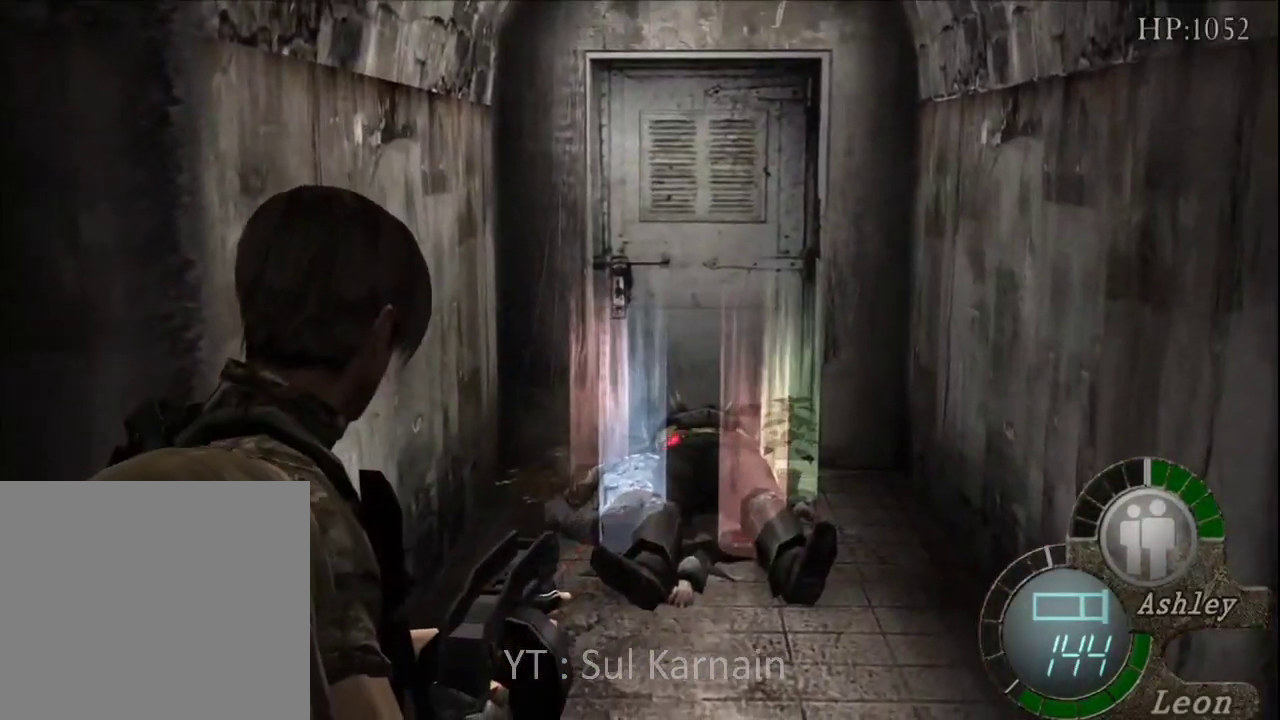
Gameplay with a controller (Xbox layout); each line is a JSON object with the inputs held at the frame after it (dt_ms = milliseconds from this image to that frame). "events" lists button and stick changes between this image and that frame as [ms after this image, input, new state], when the widget could be followed in between.
{"dt_ms": 500, "buttons": ["A", "R1"], "left_stick": "center", "right_stick": "center", "events": [[100, "left_stick", "center"], [117, "R2", "up"], [300, "left_stick", "right"], [433, "A", "down"], [467, "left_stick", "center"]]}
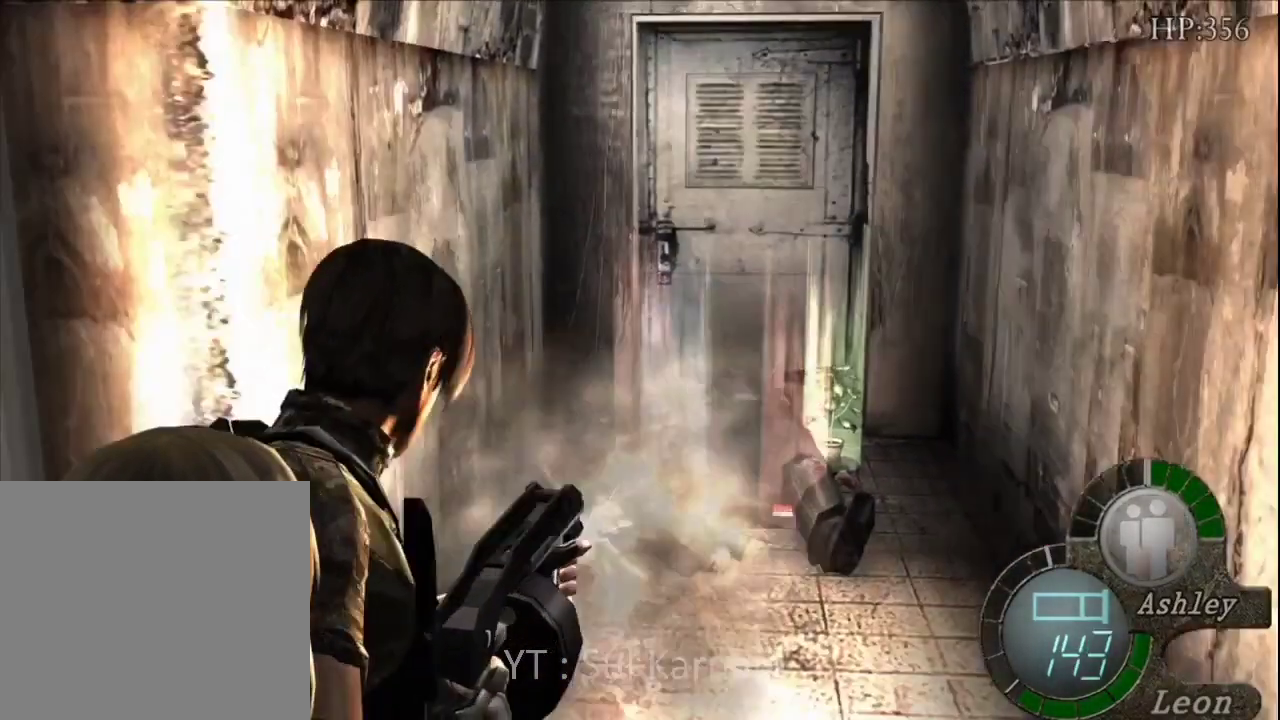
{"dt_ms": 500, "buttons": ["A", "R1"], "left_stick": "center", "right_stick": "center", "events": []}
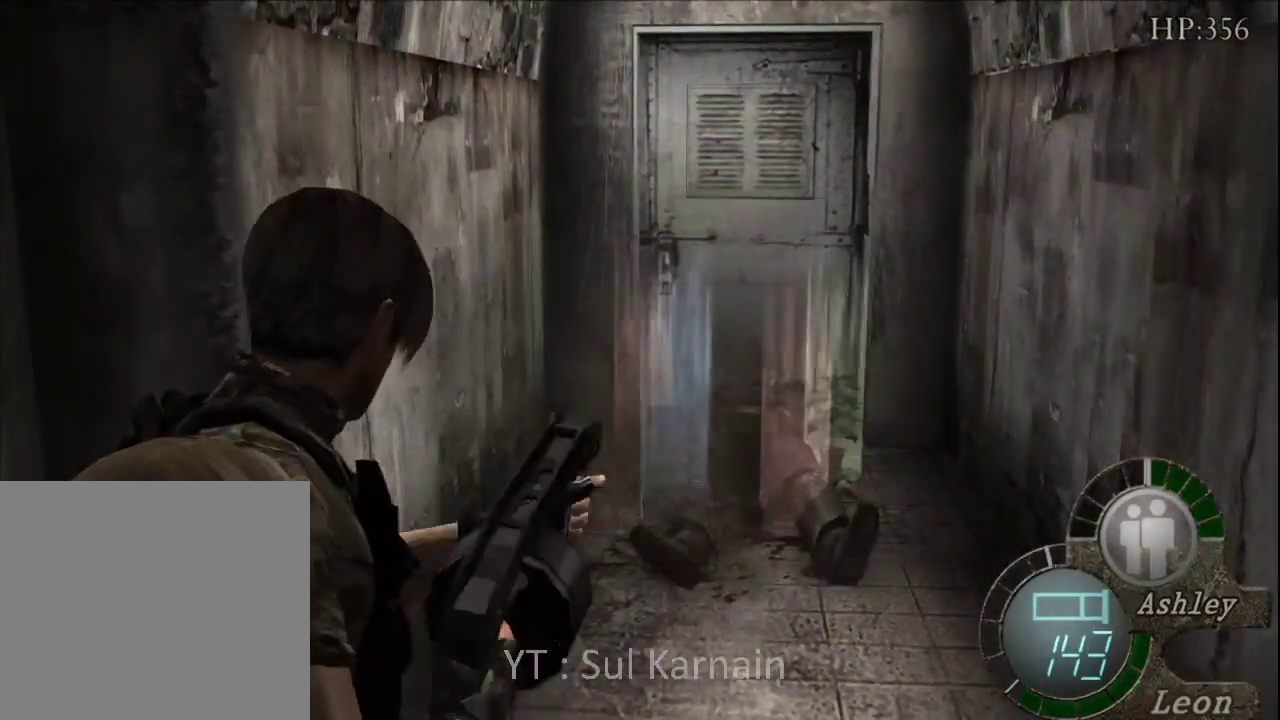
{"dt_ms": 500, "buttons": ["A", "R1"], "left_stick": "center", "right_stick": "center", "events": [[100, "A", "up"], [400, "A", "down"], [400, "left_stick", "right"], [483, "left_stick", "center"]]}
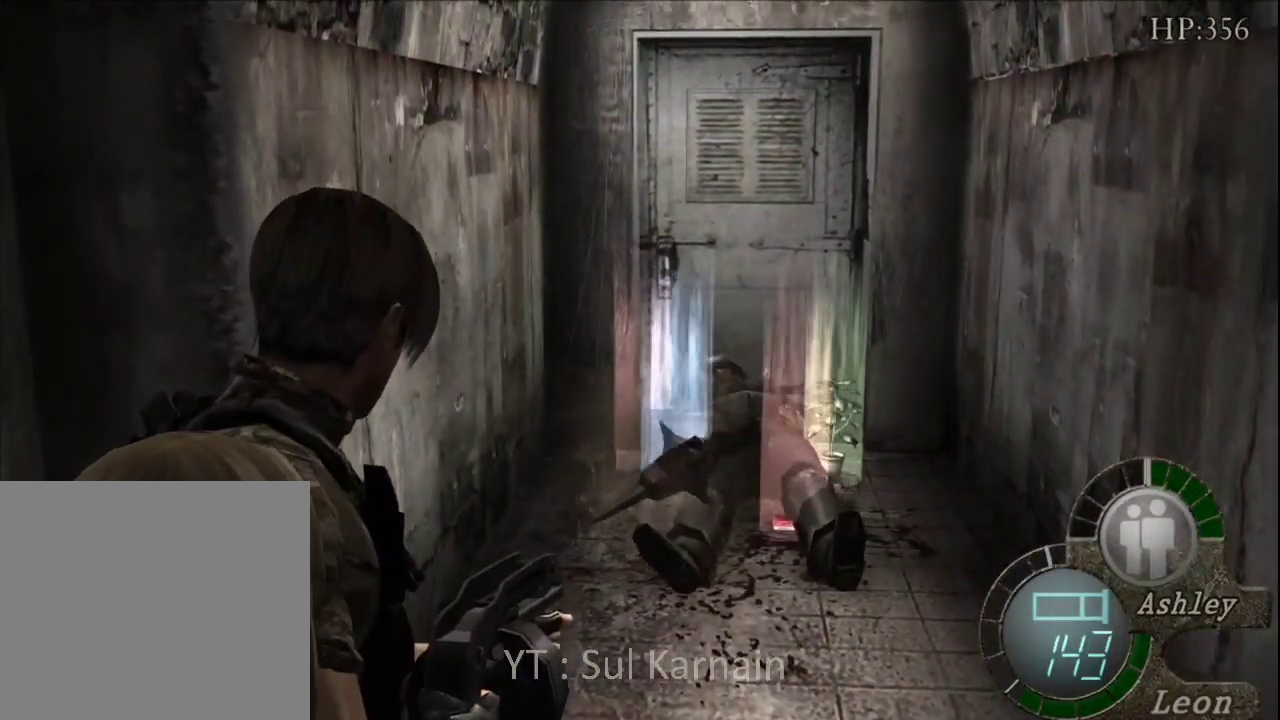
{"dt_ms": 500, "buttons": ["A", "R1"], "left_stick": "center", "right_stick": "center", "events": []}
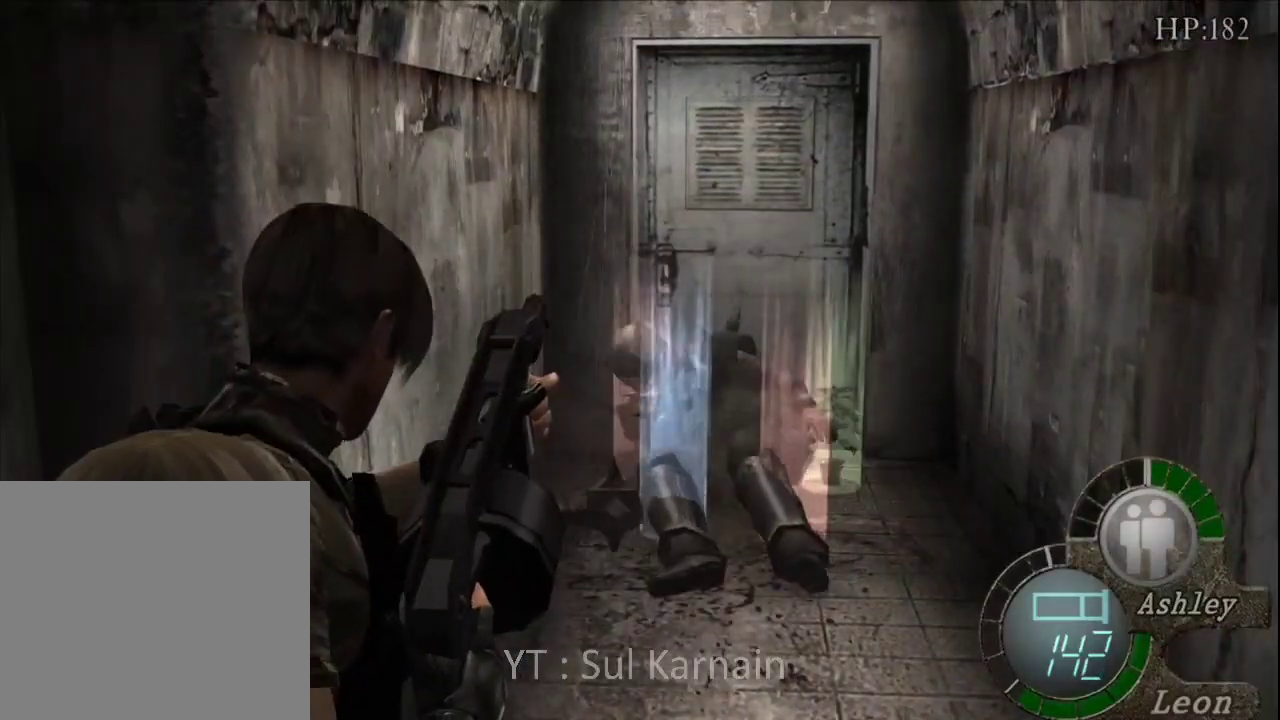
{"dt_ms": 500, "buttons": ["R1"], "left_stick": "center", "right_stick": "center", "events": [[83, "A", "up"], [333, "left_stick", "up-left"], [450, "left_stick", "center"]]}
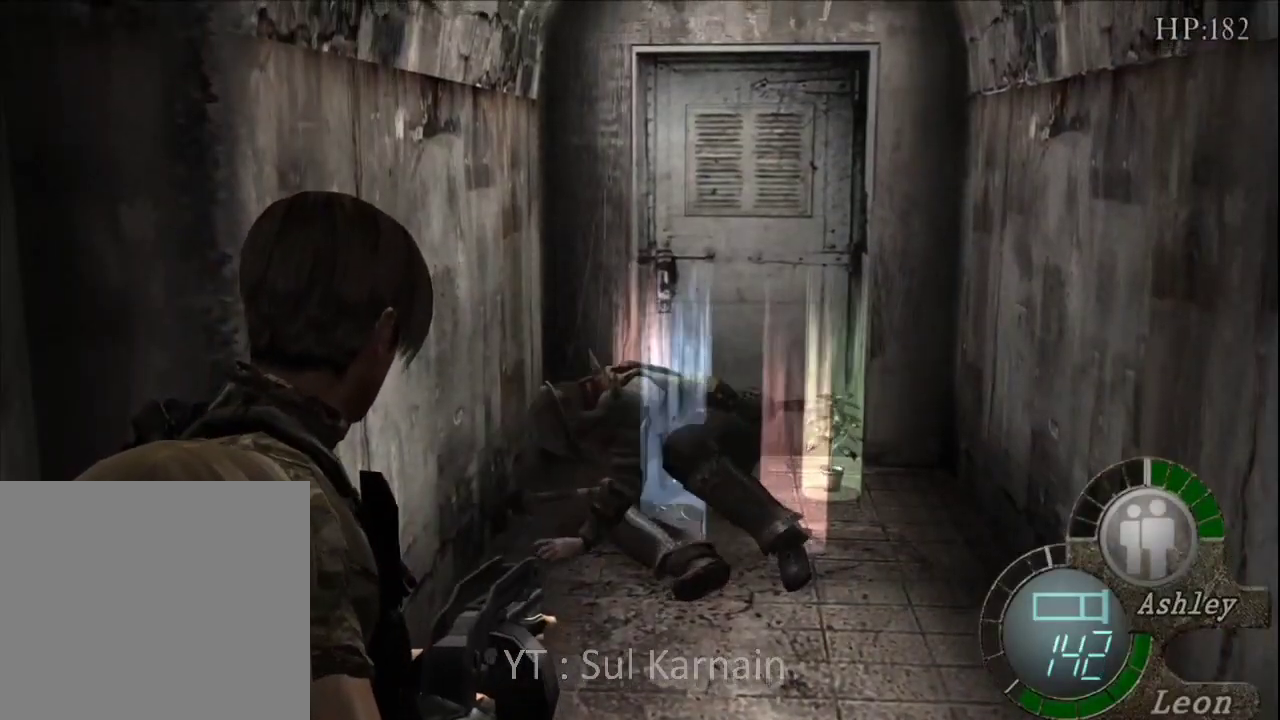
{"dt_ms": 500, "buttons": ["R1"], "left_stick": "up-left", "right_stick": "center", "events": [[317, "left_stick", "up-left"]]}
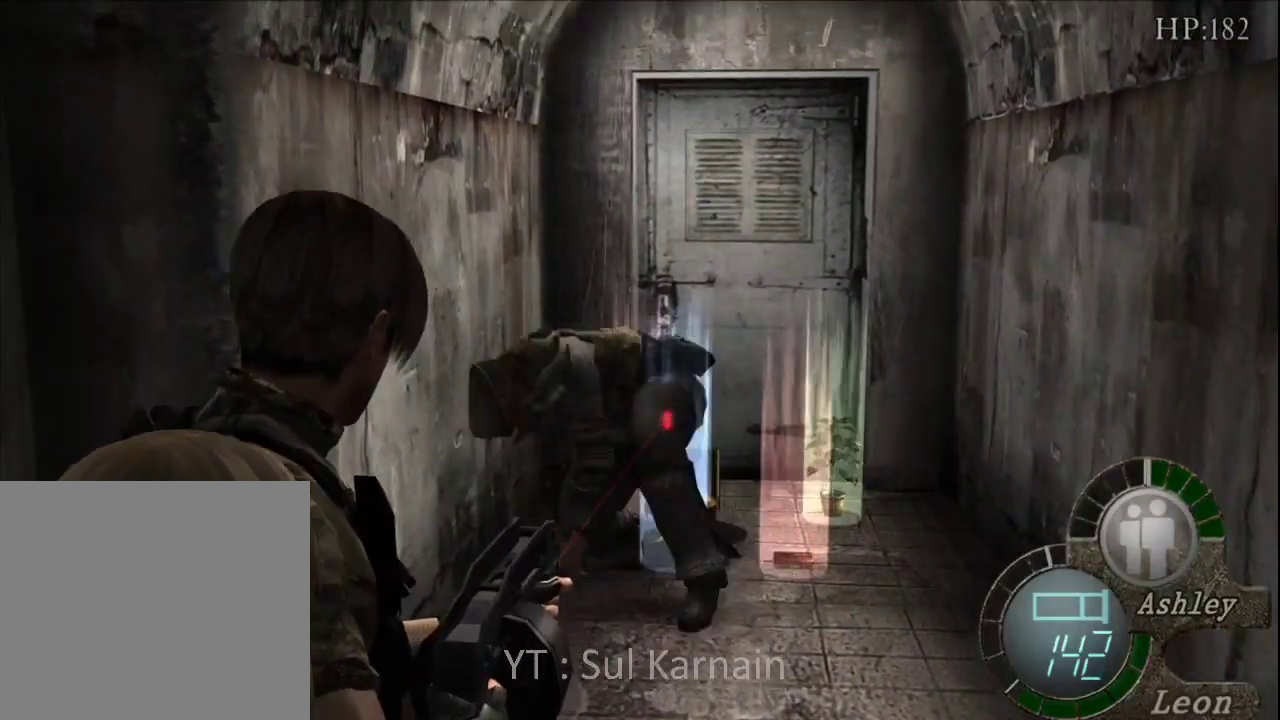
{"dt_ms": 500, "buttons": ["A", "R1"], "left_stick": "center", "right_stick": "center", "events": [[17, "A", "down"], [17, "left_stick", "center"]]}
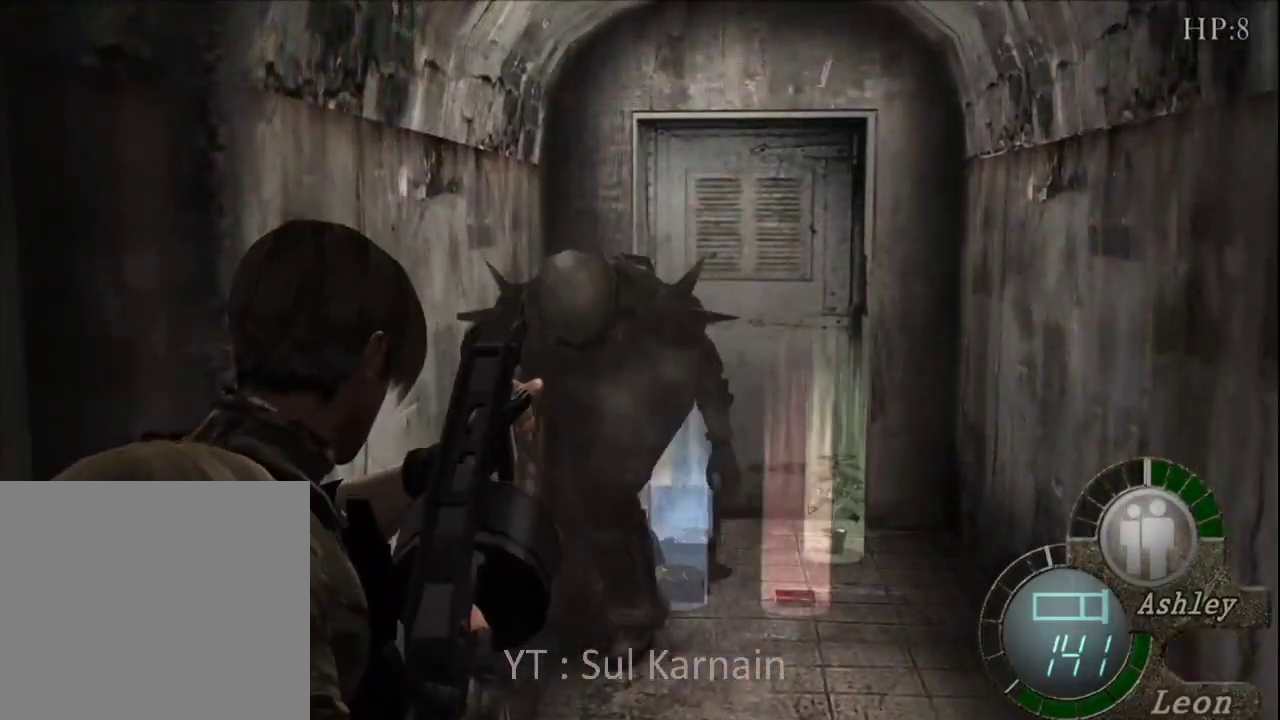
{"dt_ms": 500, "buttons": ["A", "R1"], "left_stick": "center", "right_stick": "center", "events": [[67, "A", "up"], [200, "left_stick", "left"], [283, "left_stick", "up-left"], [400, "left_stick", "center"], [433, "A", "down"]]}
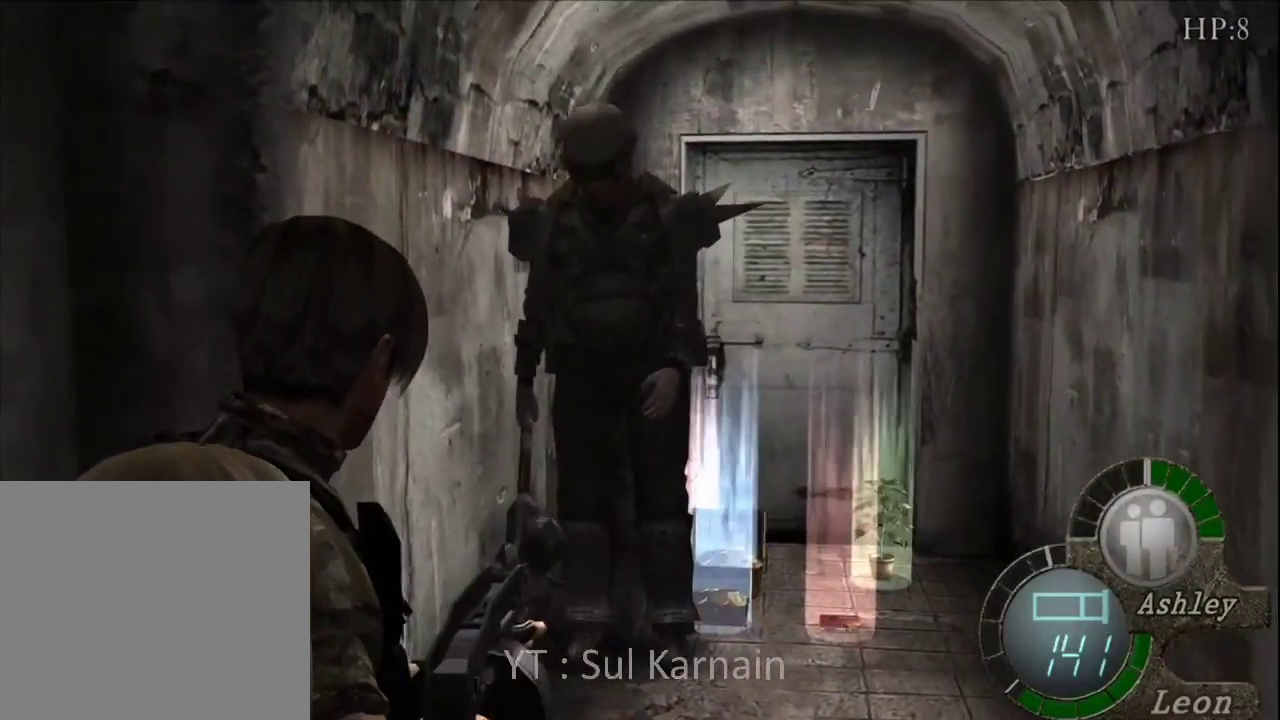
{"dt_ms": 500, "buttons": ["A", "R1"], "left_stick": "center", "right_stick": "center", "events": [[317, "left_stick", "up"], [400, "left_stick", "center"]]}
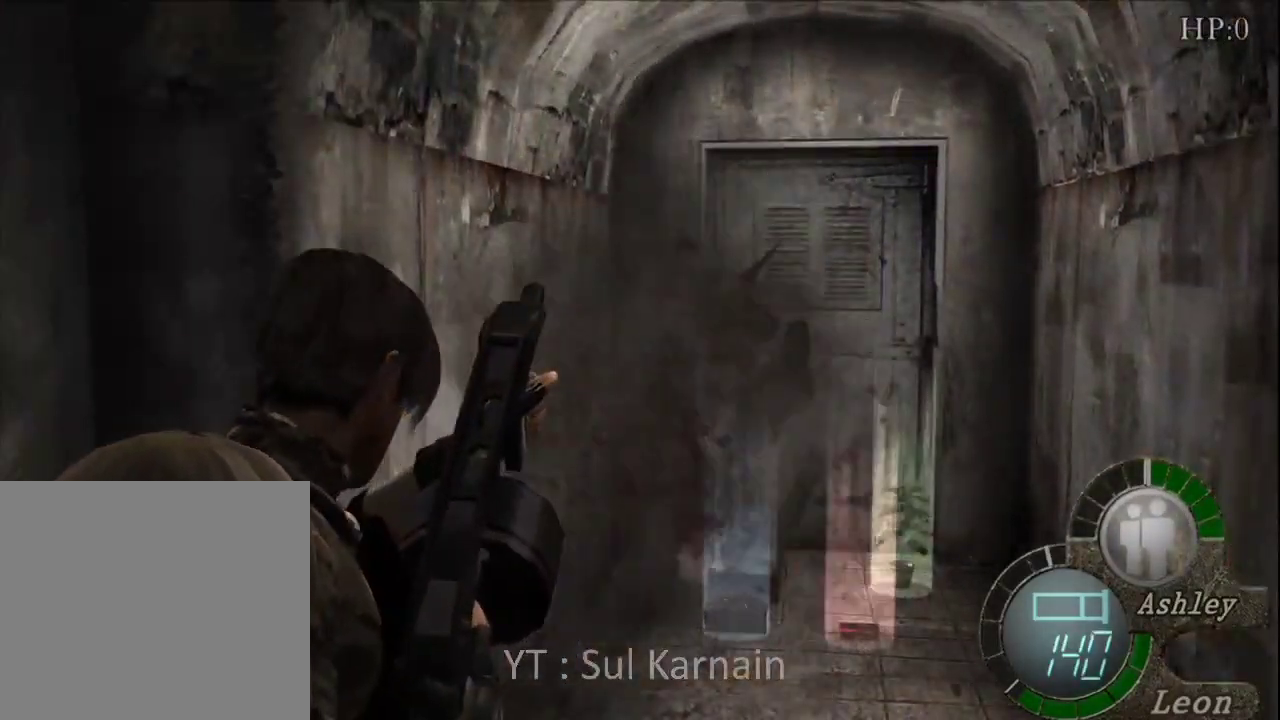
{"dt_ms": 500, "buttons": [], "left_stick": "up", "right_stick": "center", "events": [[183, "A", "up"], [250, "left_stick", "up"], [267, "R1", "up"]]}
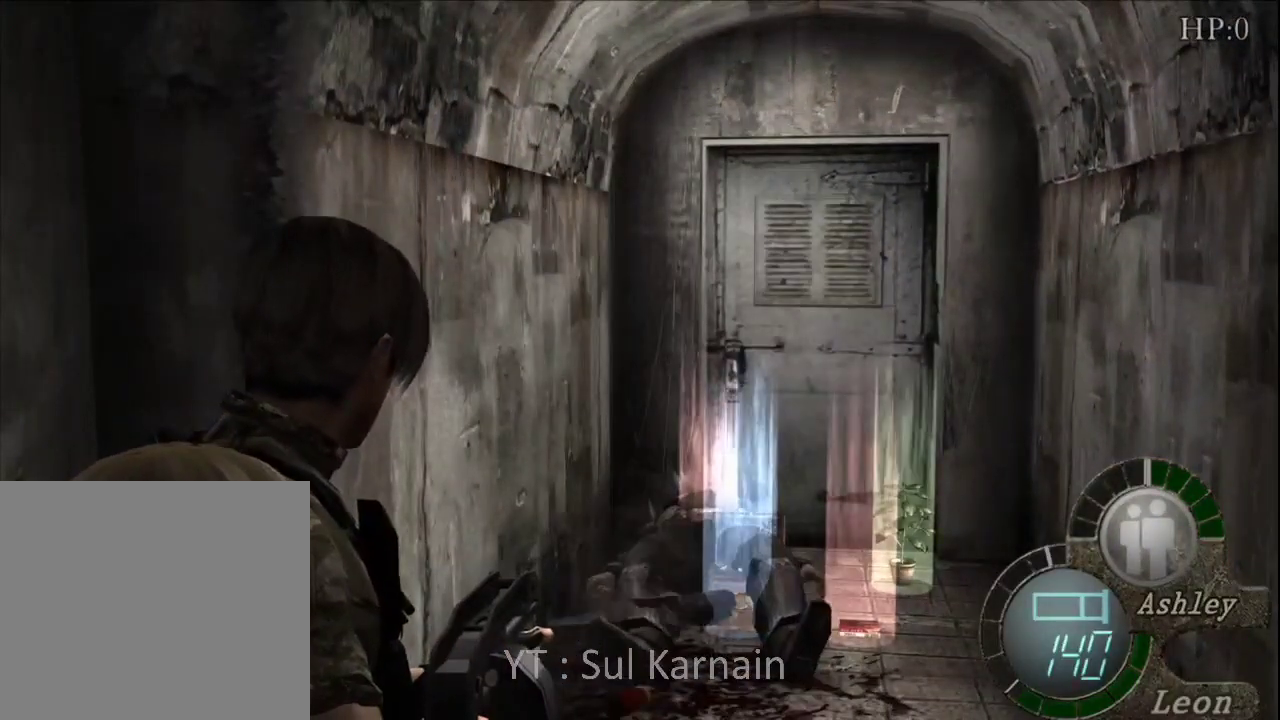
{"dt_ms": 500, "buttons": [], "left_stick": "down-right", "right_stick": "center", "events": [[167, "right_stick", "right"], [200, "left_stick", "right"], [317, "R1", "down"], [317, "left_stick", "down-right"], [367, "R2", "down"], [417, "right_stick", "center"], [433, "R1", "up"], [433, "R2", "up"]]}
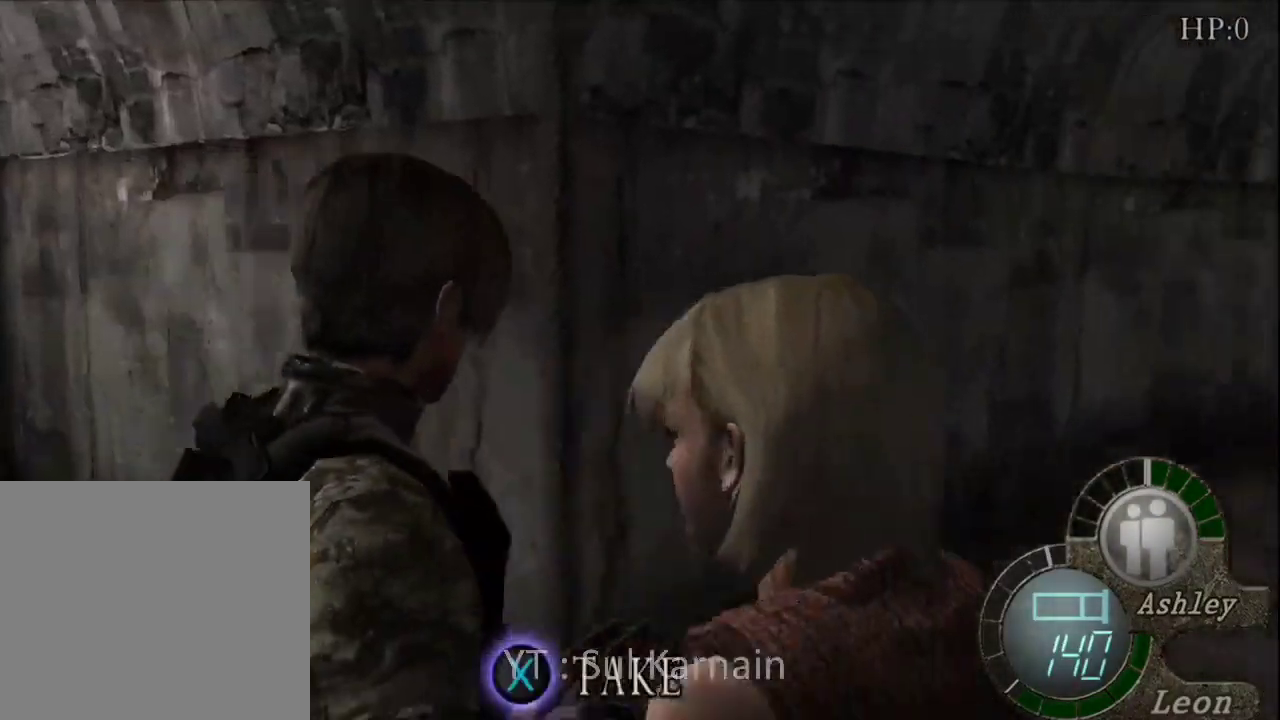
{"dt_ms": 500, "buttons": [], "left_stick": "center", "right_stick": "center", "events": [[17, "left_stick", "down"], [50, "A", "down"], [150, "A", "up"], [183, "left_stick", "center"], [217, "A", "down"], [300, "A", "up"], [333, "A", "down"], [467, "A", "up"]]}
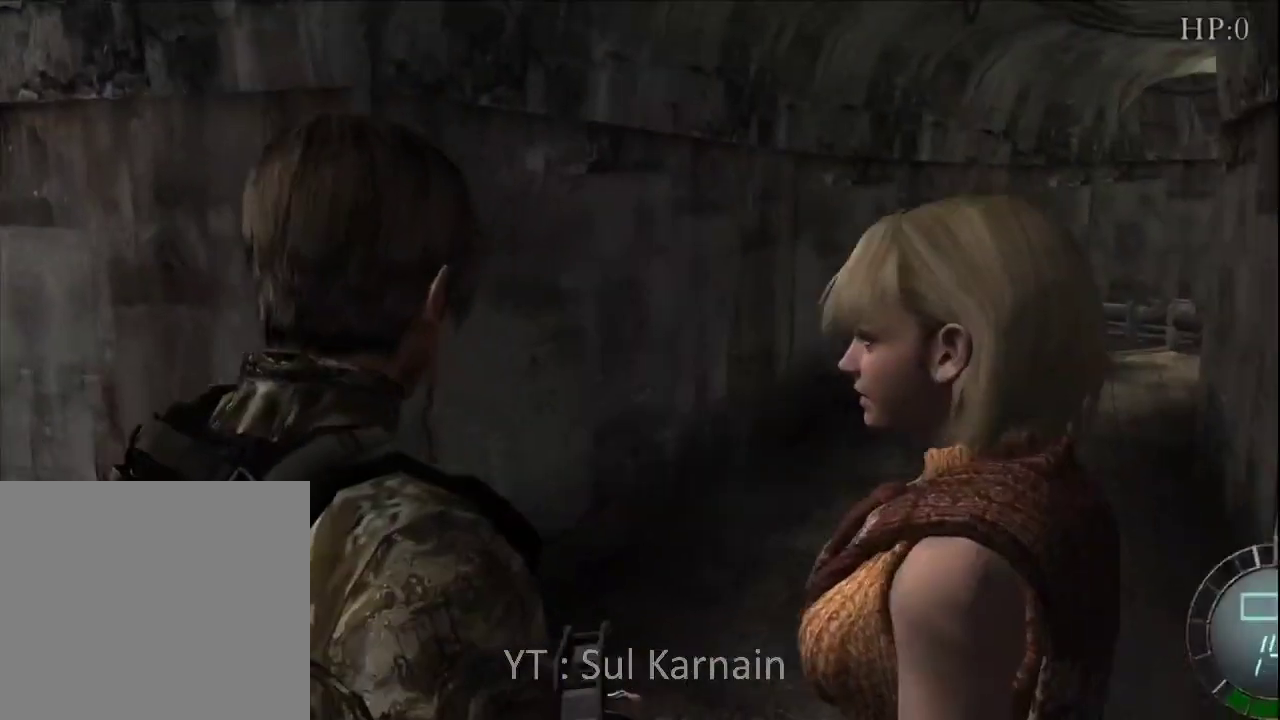
{"dt_ms": 500, "buttons": [], "left_stick": "left", "right_stick": "center", "events": [[233, "left_stick", "left"], [283, "right_stick", "left"], [383, "R1", "down"], [483, "R1", "up"], [483, "right_stick", "center"]]}
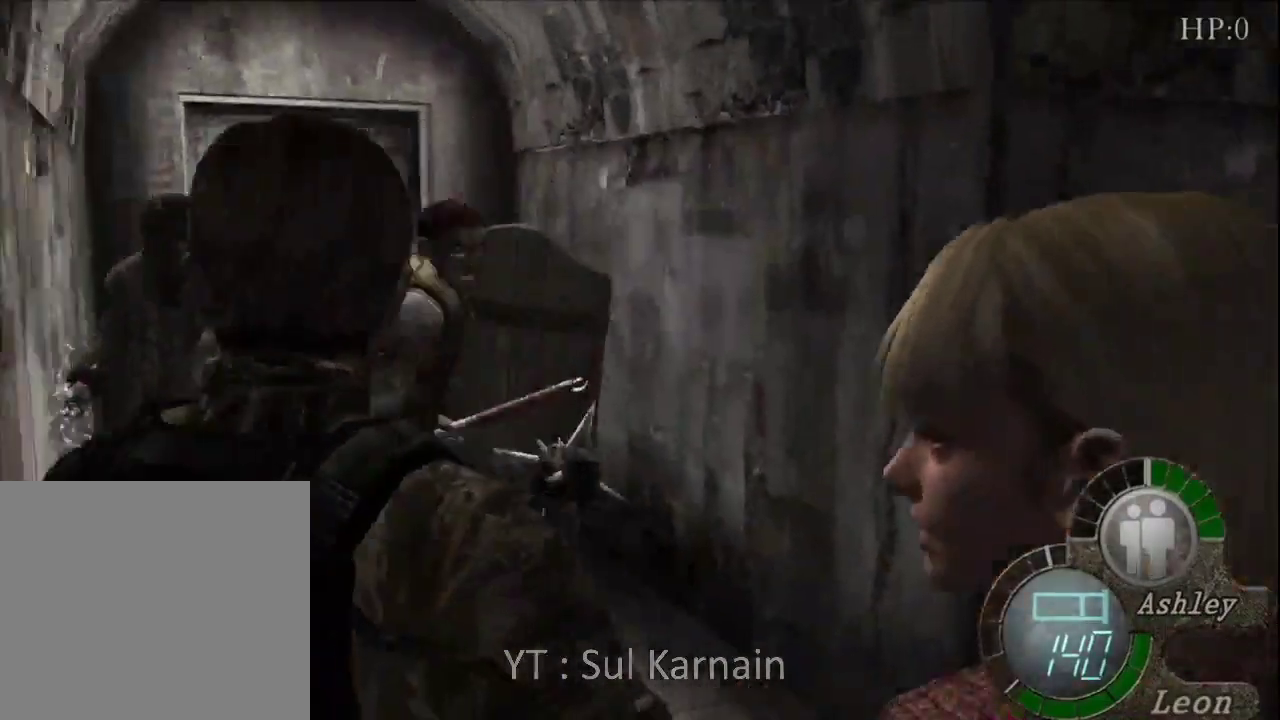
{"dt_ms": 500, "buttons": ["A", "R1"], "left_stick": "center", "right_stick": "center", "events": [[67, "left_stick", "center"], [350, "left_stick", "up"], [383, "R1", "down"], [450, "R2", "down"], [450, "left_stick", "center"], [483, "A", "down"], [500, "R2", "up"]]}
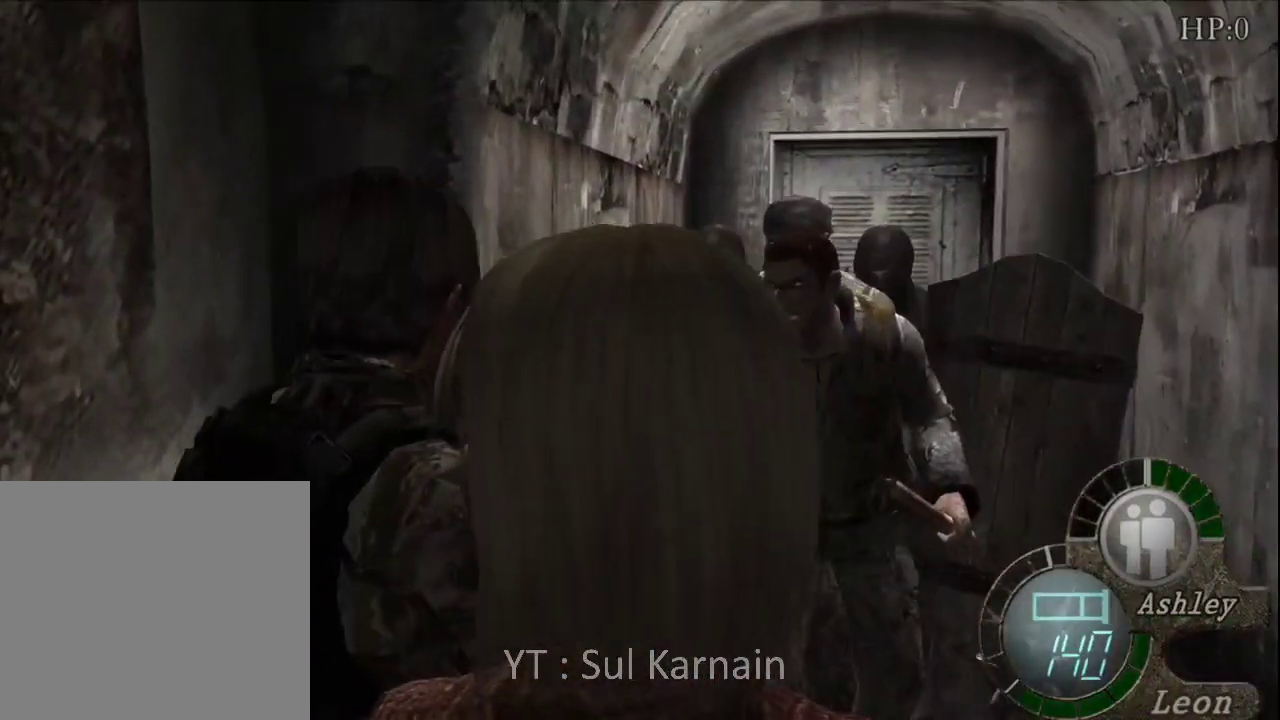
{"dt_ms": 500, "buttons": ["A", "R1"], "left_stick": "up-right", "right_stick": "center", "events": [[33, "left_stick", "right"], [150, "left_stick", "up-right"]]}
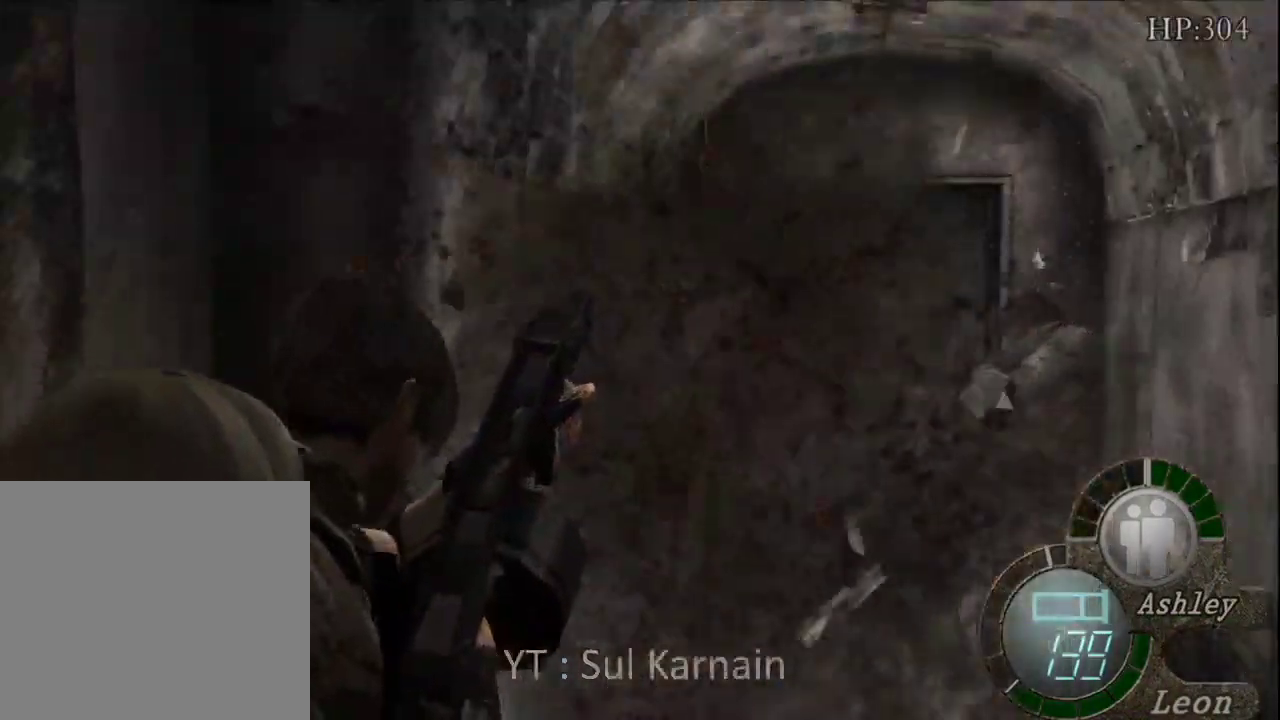
{"dt_ms": 500, "buttons": ["R1"], "left_stick": "down-right", "right_stick": "center", "events": [[83, "left_stick", "center"], [333, "A", "up"], [500, "left_stick", "down-right"]]}
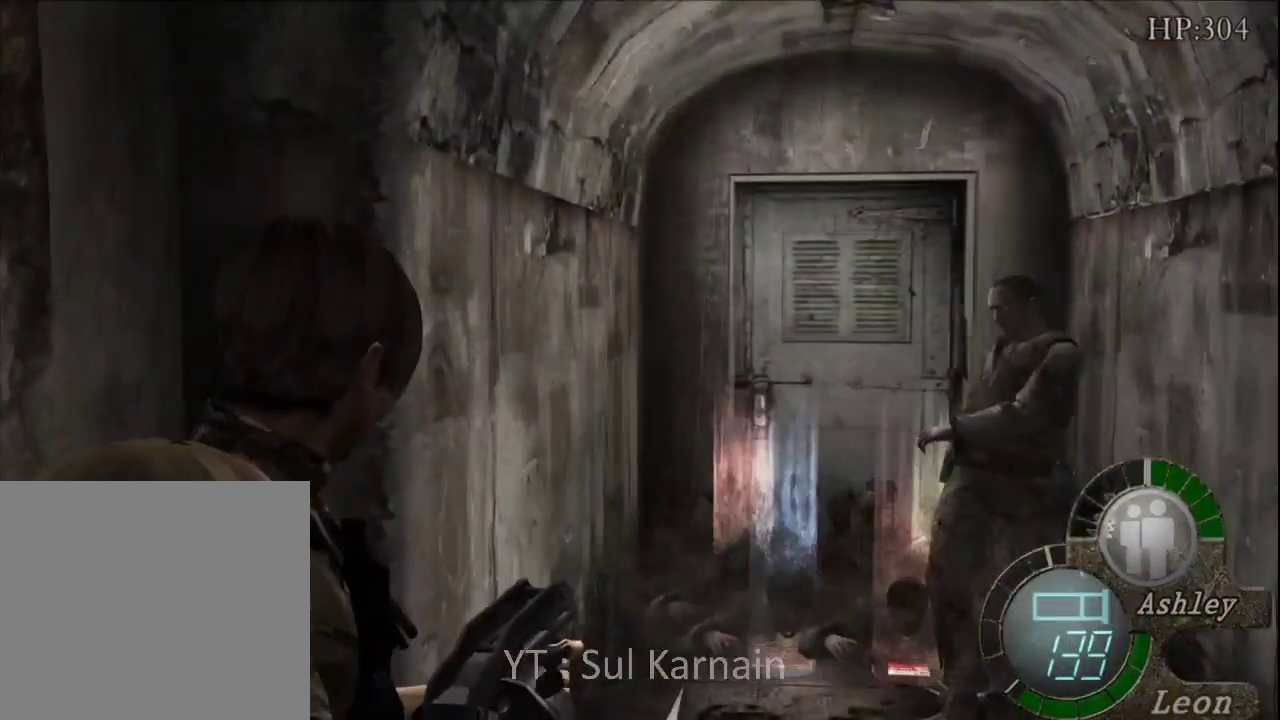
{"dt_ms": 500, "buttons": ["A", "R1"], "left_stick": "center", "right_stick": "center", "events": [[233, "A", "down"], [400, "left_stick", "center"]]}
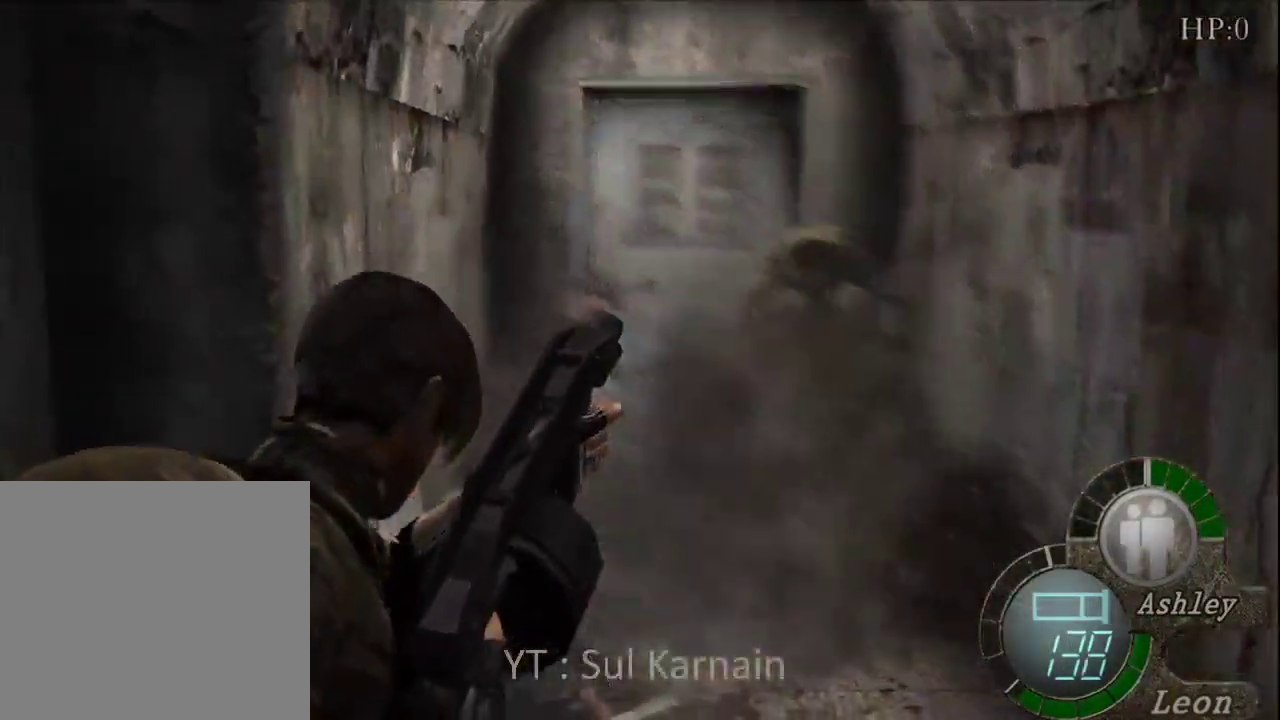
{"dt_ms": 500, "buttons": [], "left_stick": "up", "right_stick": "center", "events": [[317, "A", "up"], [400, "R2", "down"], [467, "R1", "up"], [467, "R2", "up"], [467, "left_stick", "up"]]}
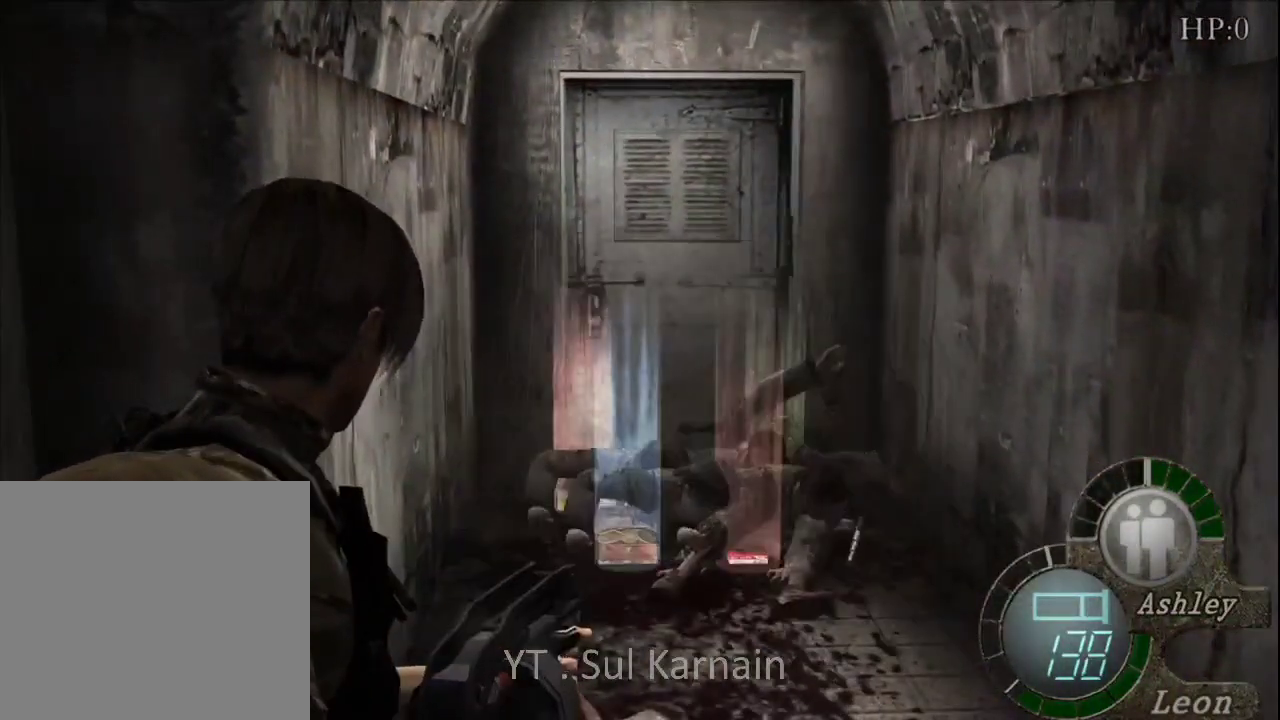
{"dt_ms": 500, "buttons": [], "left_stick": "up", "right_stick": "center", "events": [[183, "left_stick", "up-left"], [333, "left_stick", "up"]]}
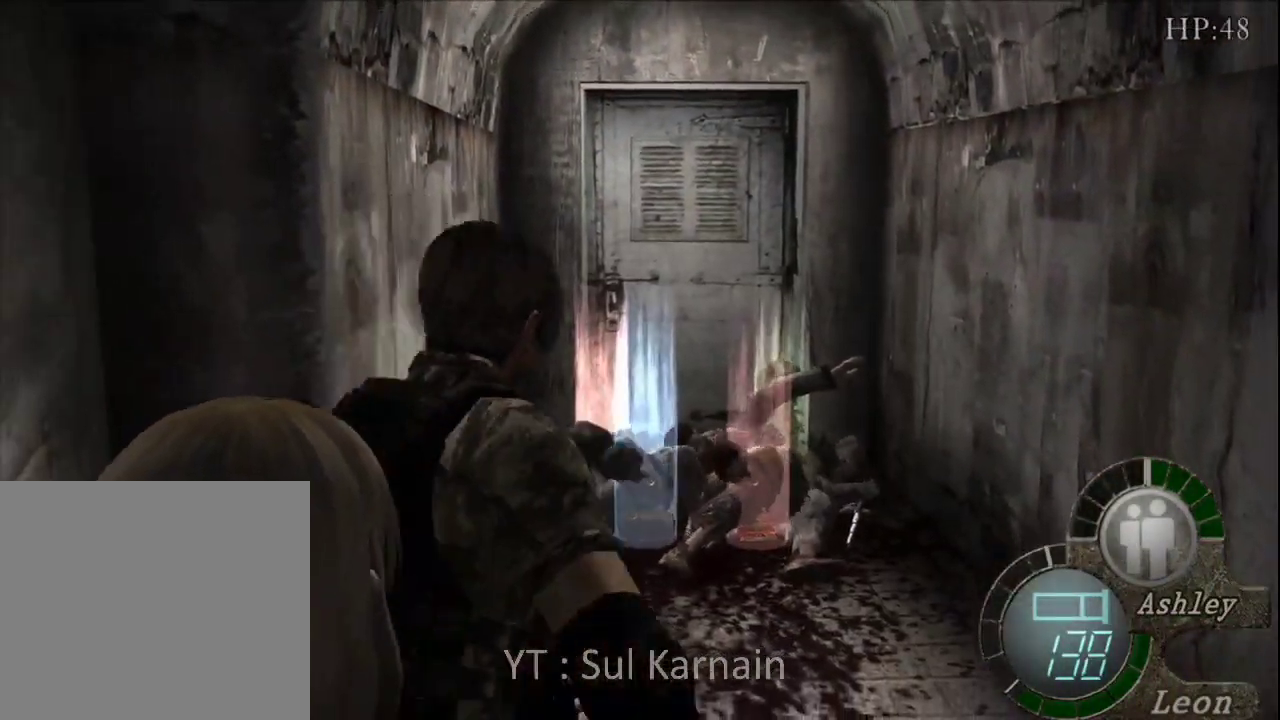
{"dt_ms": 500, "buttons": [], "left_stick": "center", "right_stick": "right", "events": [[133, "left_stick", "down-right"], [133, "right_stick", "right"], [250, "left_stick", "center"]]}
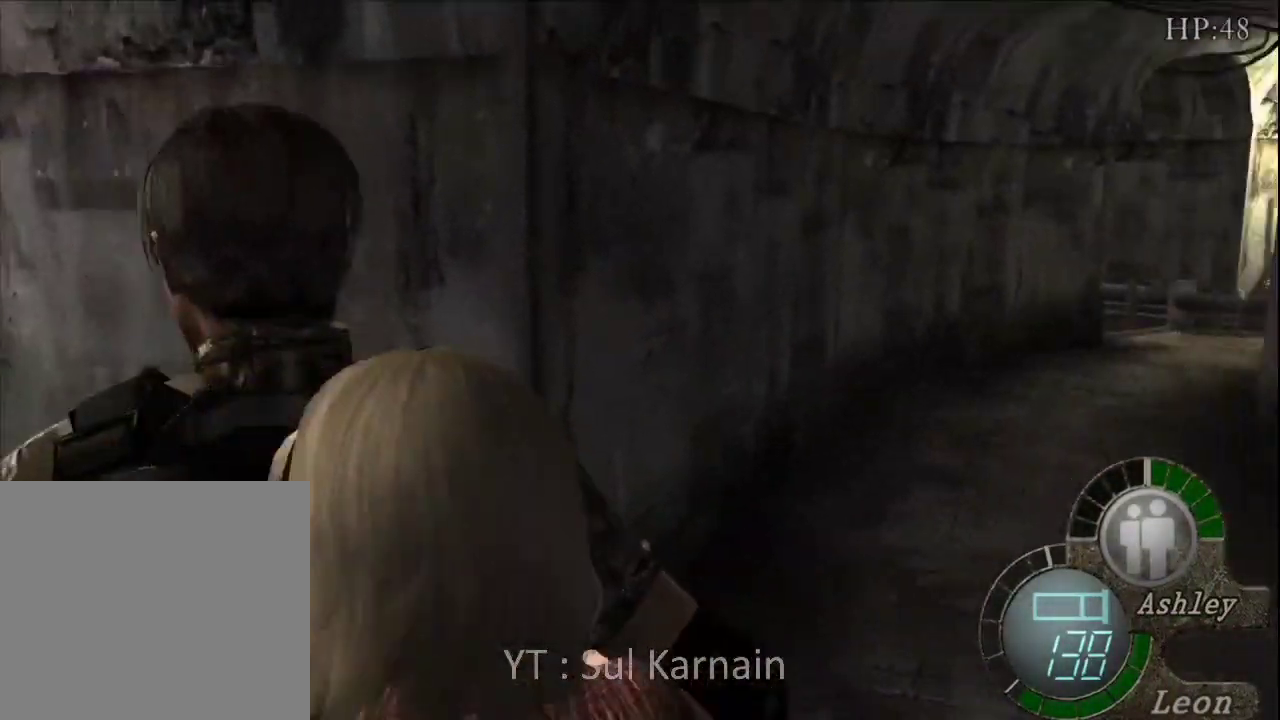
{"dt_ms": 500, "buttons": [], "left_stick": "left", "right_stick": "right", "events": [[400, "left_stick", "left"]]}
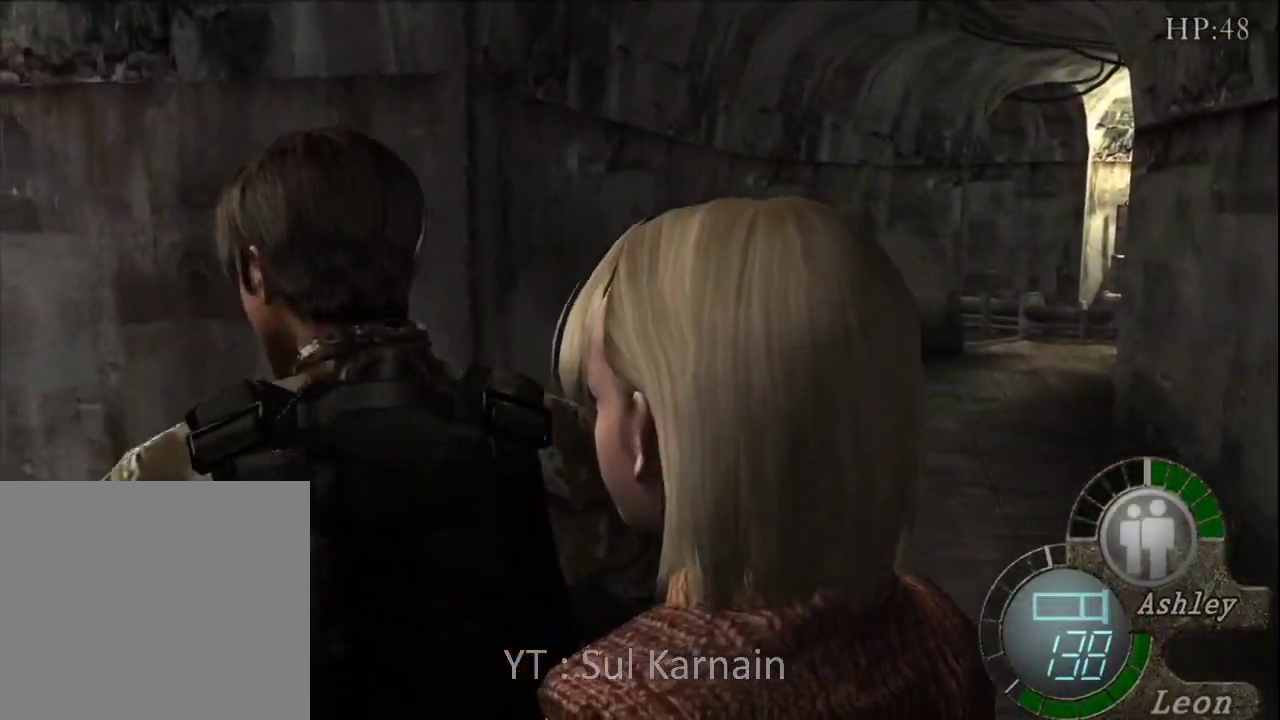
{"dt_ms": 500, "buttons": ["R1"], "left_stick": "down", "right_stick": "center", "events": [[17, "right_stick", "center"], [83, "left_stick", "up-left"], [267, "left_stick", "center"], [317, "R1", "down"], [467, "left_stick", "down"]]}
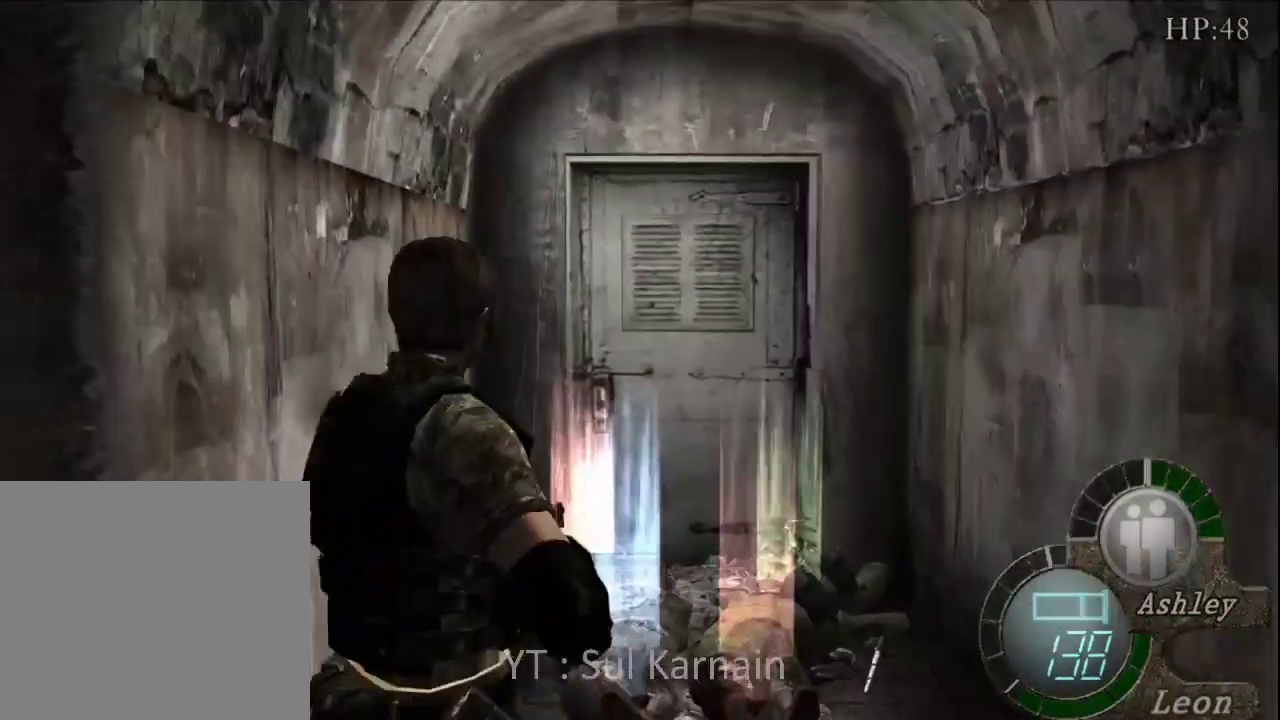
{"dt_ms": 500, "buttons": ["R1"], "left_stick": "center", "right_stick": "center", "events": [[500, "left_stick", "center"]]}
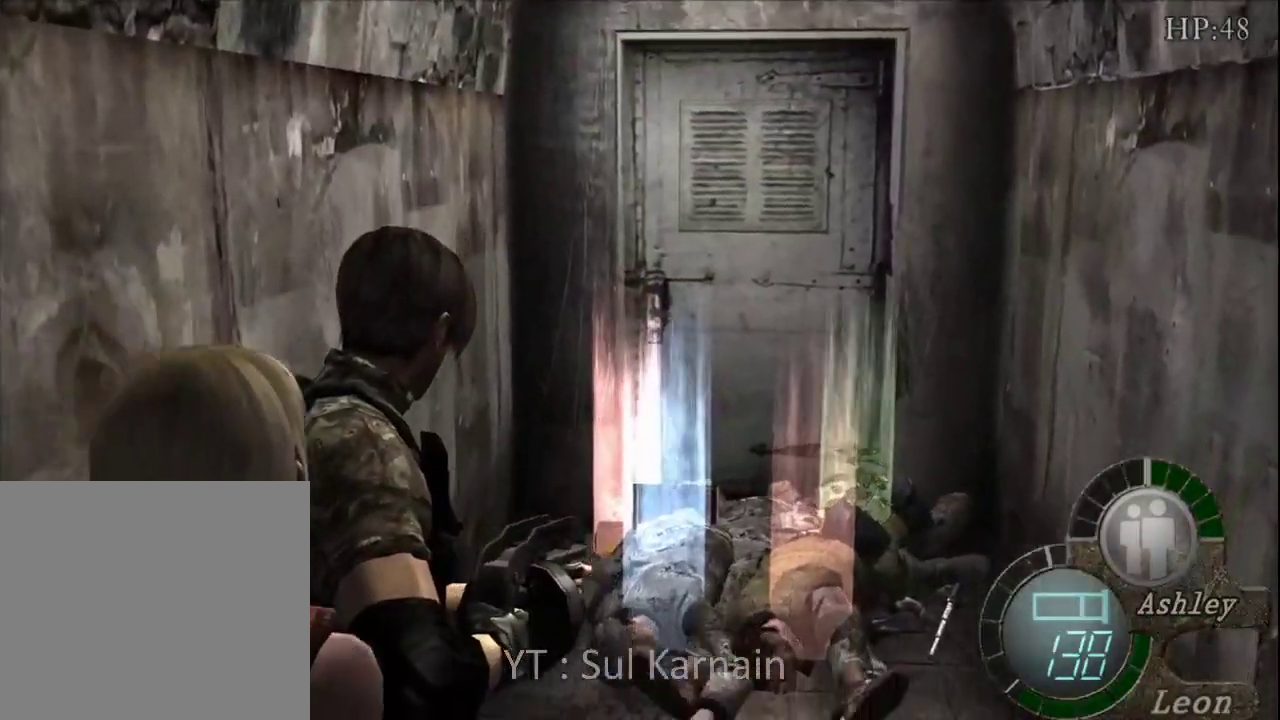
{"dt_ms": 1000, "buttons": ["R1"], "left_stick": "center", "right_stick": "center"}
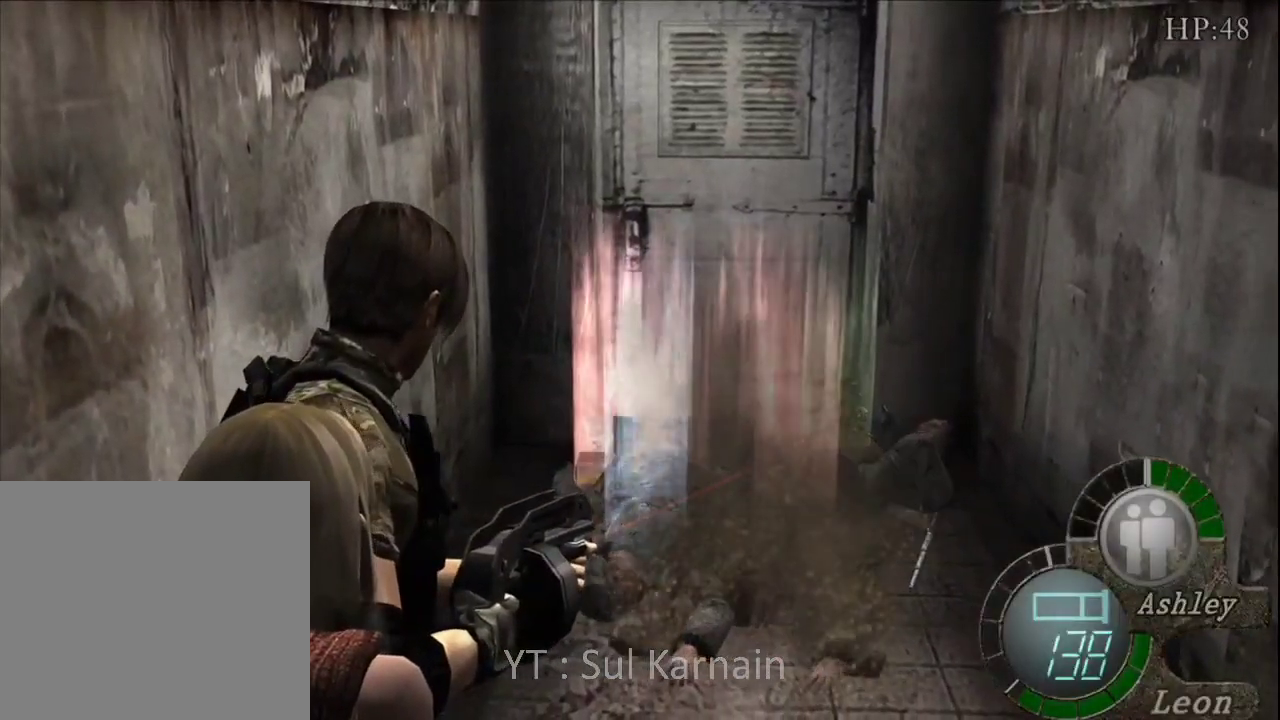
{"dt_ms": 500, "buttons": ["R1"], "left_stick": "center", "right_stick": "center", "events": []}
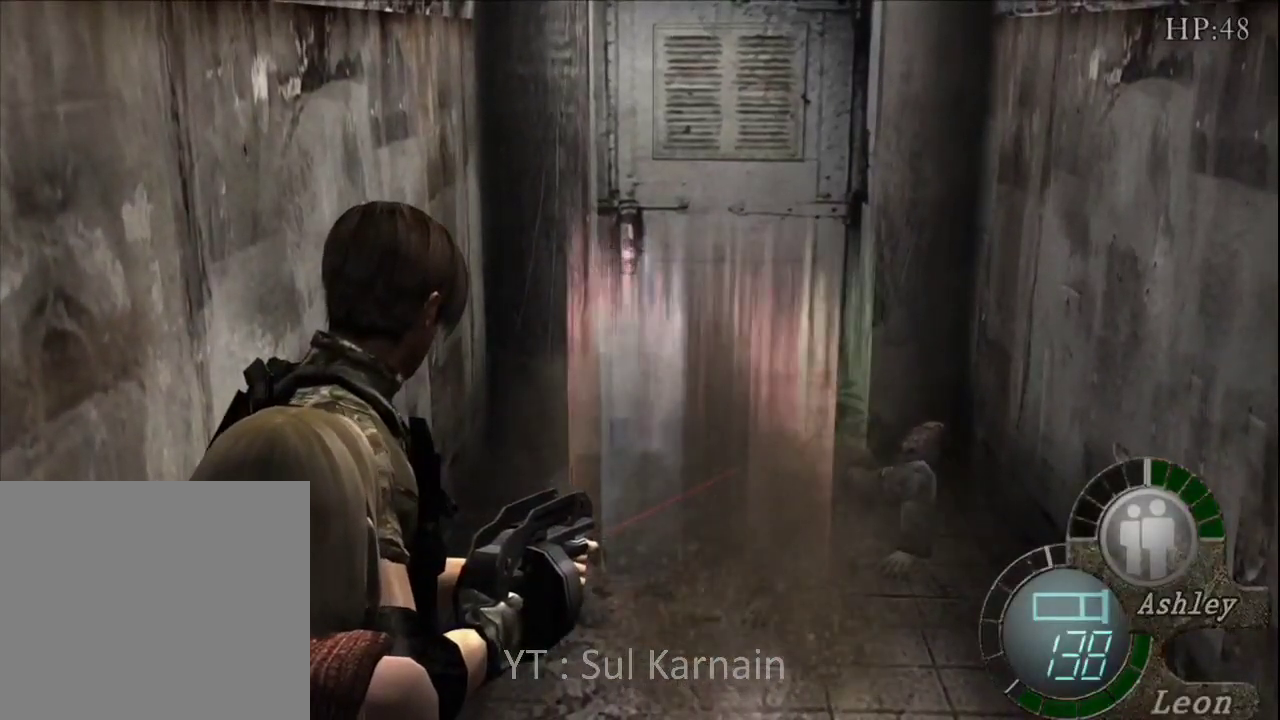
{"dt_ms": 500, "buttons": ["A", "R1"], "left_stick": "center", "right_stick": "center", "events": [[67, "left_stick", "left"], [150, "left_stick", "down-left"], [300, "A", "down"], [333, "left_stick", "center"]]}
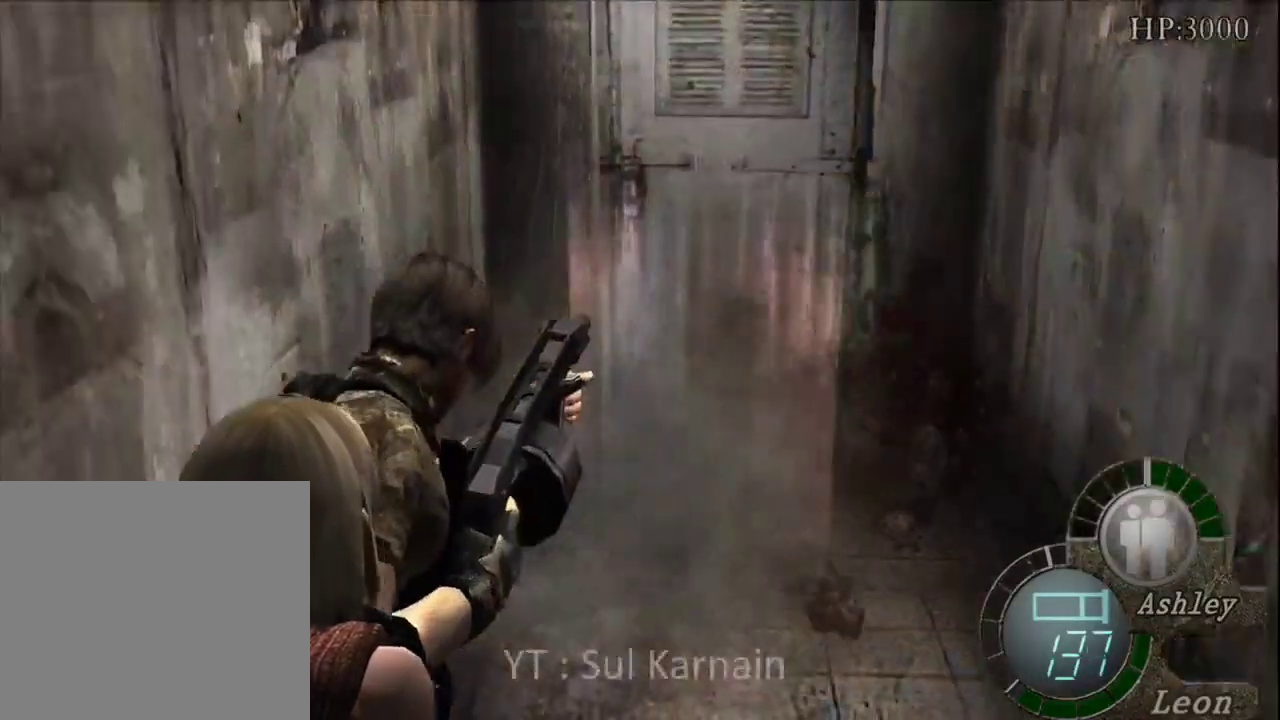
{"dt_ms": 500, "buttons": ["R1"], "left_stick": "right", "right_stick": "center", "events": [[317, "left_stick", "right"], [400, "A", "up"], [400, "left_stick", "up-right"], [500, "left_stick", "right"]]}
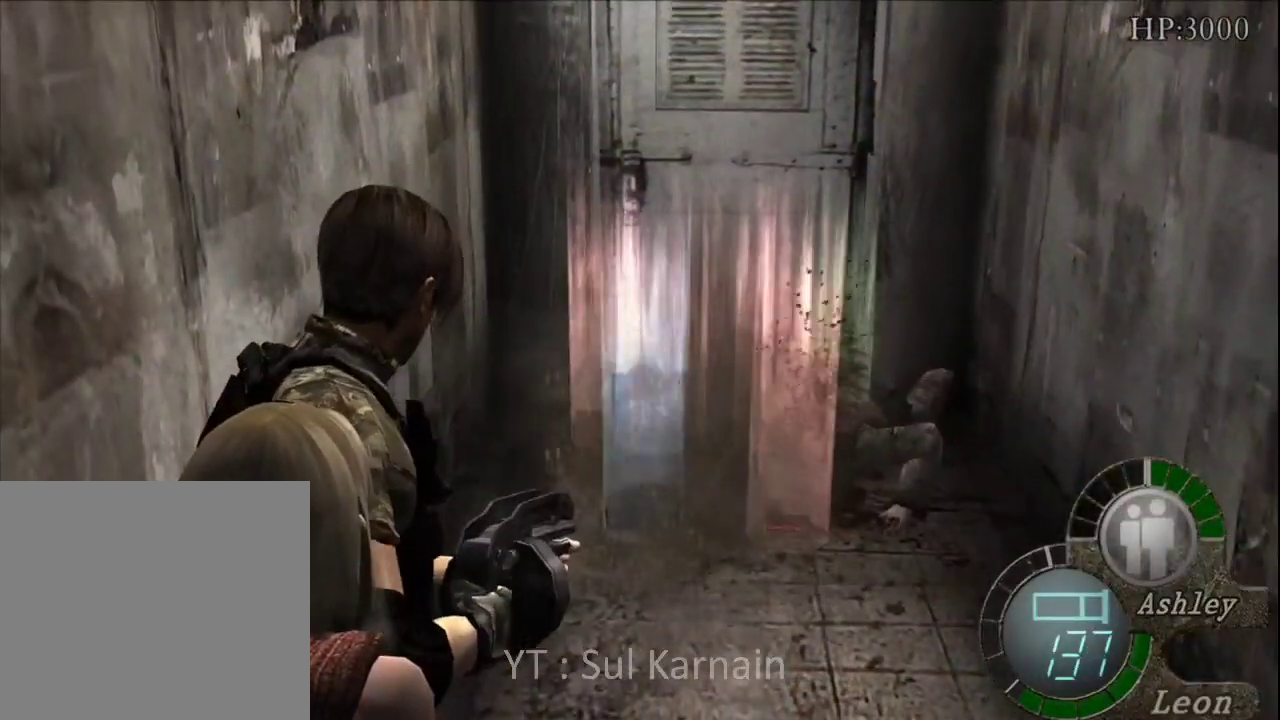
{"dt_ms": 500, "buttons": ["R1"], "left_stick": "up", "right_stick": "center", "events": [[17, "left_stick", "center"], [283, "left_stick", "up-right"], [383, "left_stick", "center"], [500, "left_stick", "up"]]}
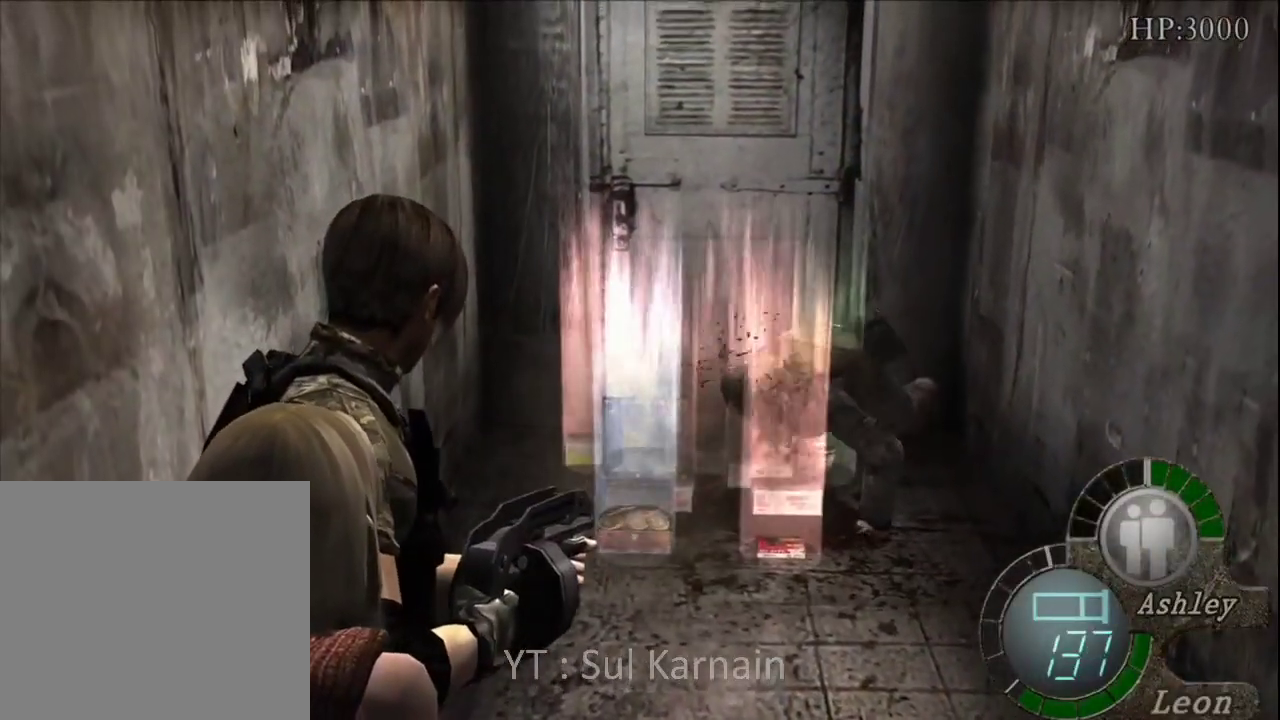
{"dt_ms": 500, "buttons": ["R1"], "left_stick": "center", "right_stick": "center", "events": [[117, "left_stick", "center"], [333, "left_stick", "up"], [500, "left_stick", "center"]]}